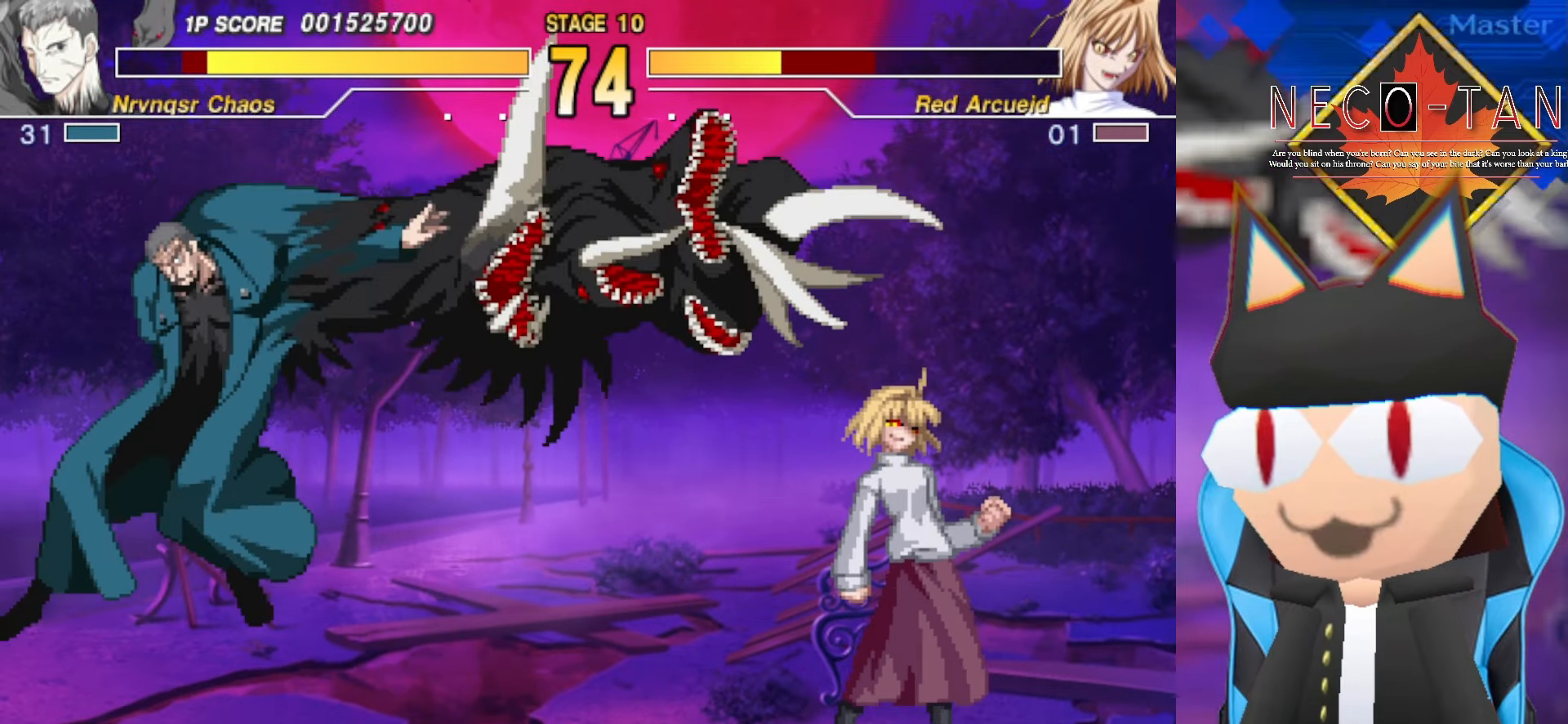
Gameplay with a controller (arcade stick); each line is a JSON object with the inputs held at the frame after it. "events" lists button and stick changes between this image and that frame as [ms after this image, input, new state], when the widget could be followed in between. Not read: L3 R3 other_buttons.
{"buttons": [], "left_stick": "up-right", "events": [[16, "CIRCLE", "up"], [16, "left_stick", "left"], [66, "left_stick", "down-left"], [266, "left_stick", "center"], [483, "left_stick", "up-right"]]}
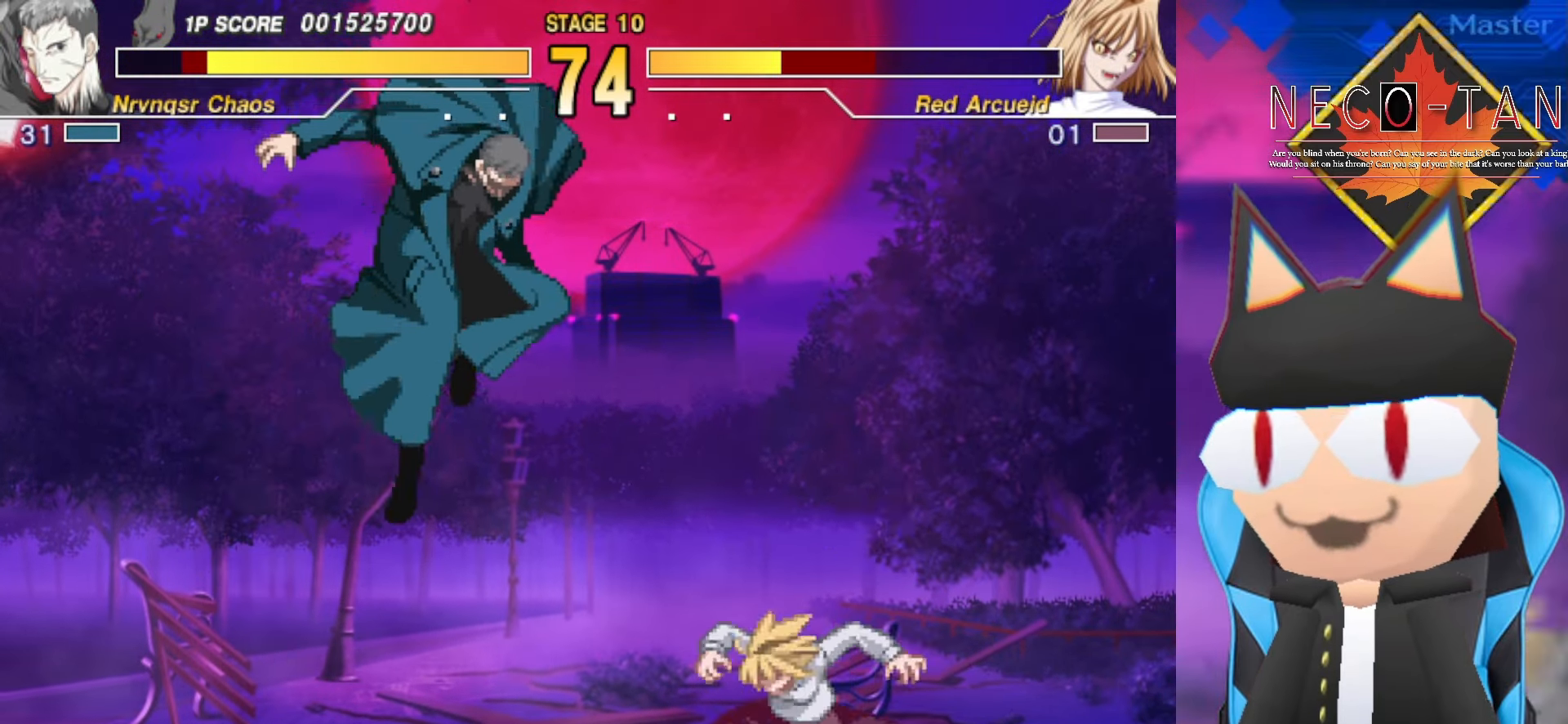
{"buttons": ["L2"], "left_stick": "up-right", "events": [[16, "CIRCLE", "down"], [150, "CIRCLE", "up"], [300, "L2", "down"], [383, "L2", "up"], [450, "L2", "down"]]}
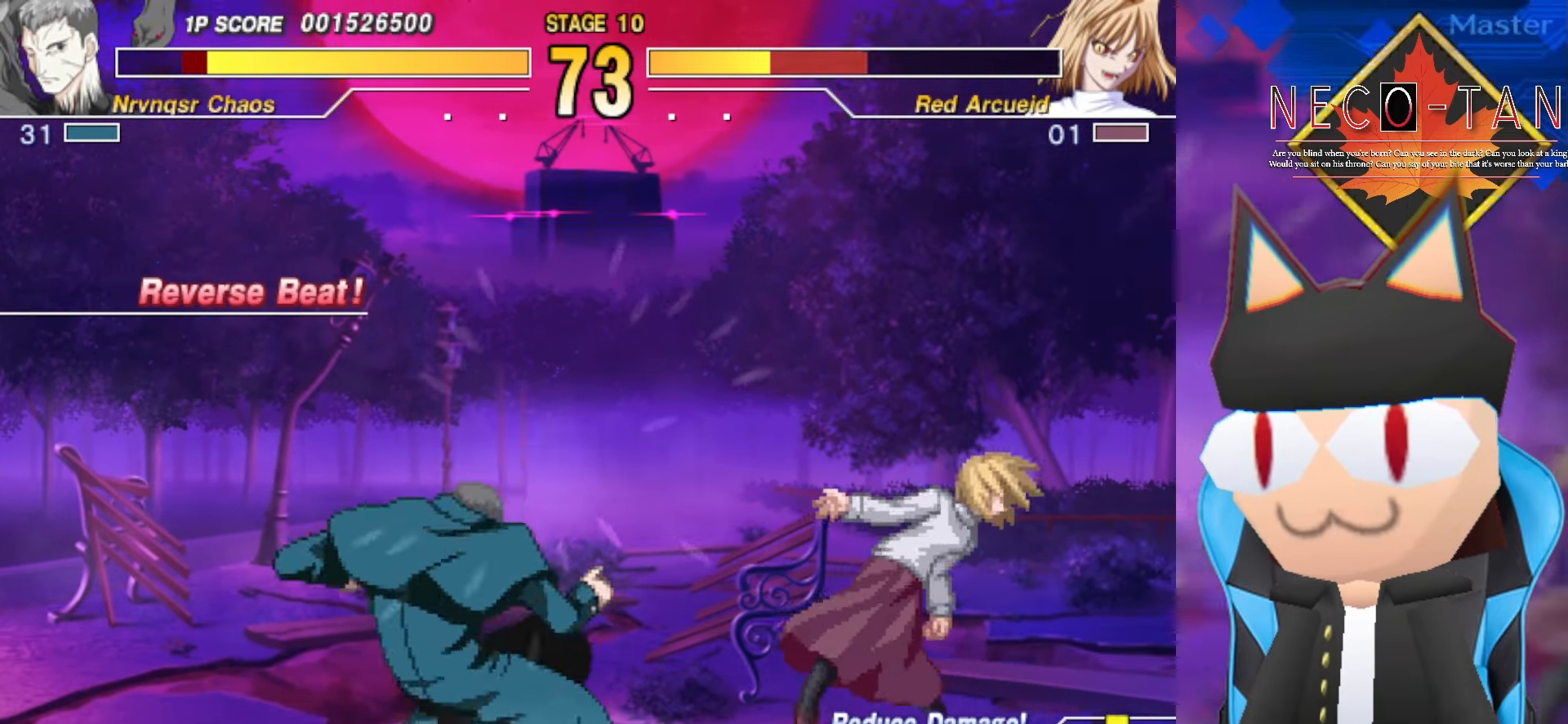
{"buttons": [], "left_stick": "center", "events": [[33, "L2", "up"], [83, "L2", "down"], [183, "L2", "up"], [250, "CIRCLE", "down"], [300, "left_stick", "center"], [333, "CIRCLE", "up"], [383, "CIRCLE", "down"], [466, "CIRCLE", "up"]]}
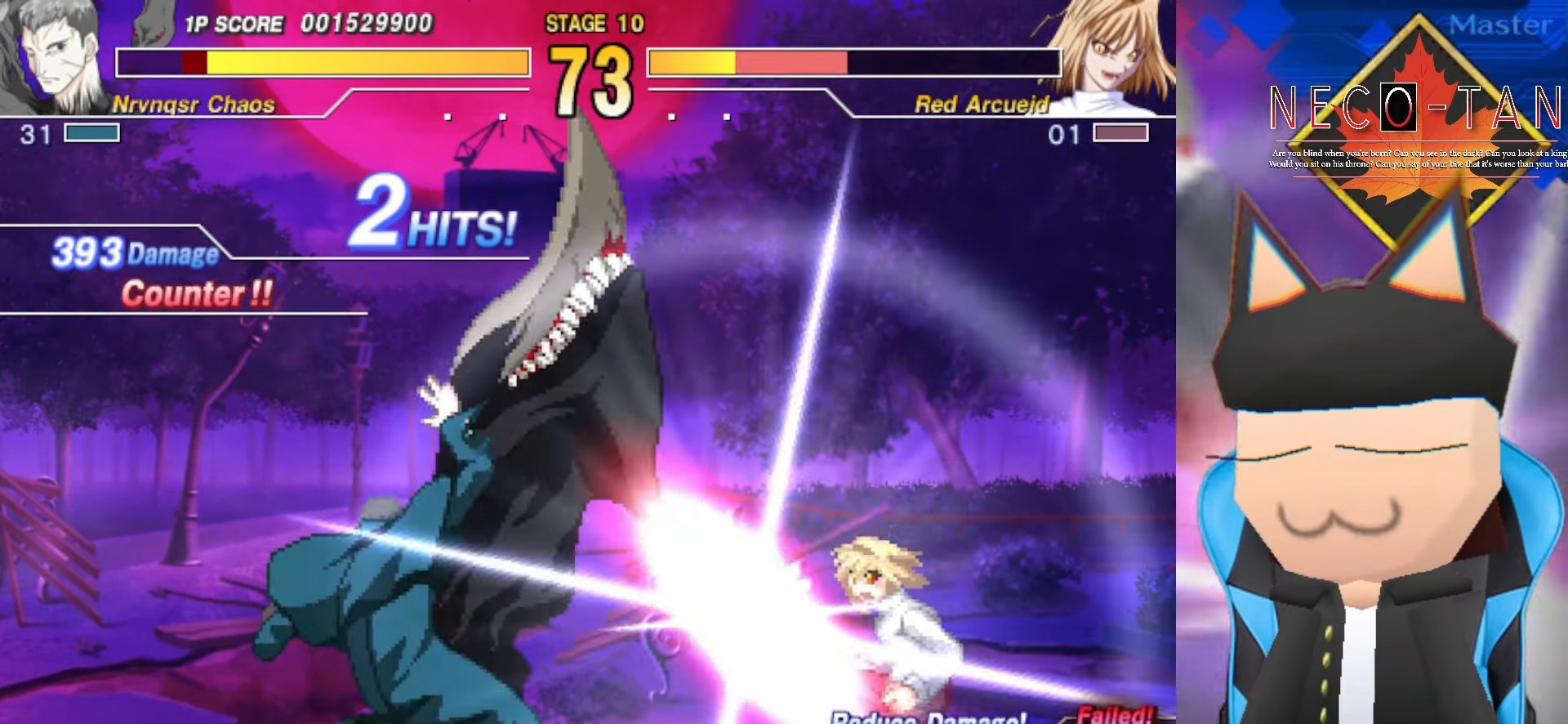
{"buttons": [], "left_stick": "right", "events": [[16, "CIRCLE", "down"], [116, "CIRCLE", "up"], [150, "CIRCLE", "down"], [216, "left_stick", "right"], [266, "CIRCLE", "up"], [400, "CIRCLE", "down"], [500, "CIRCLE", "up"]]}
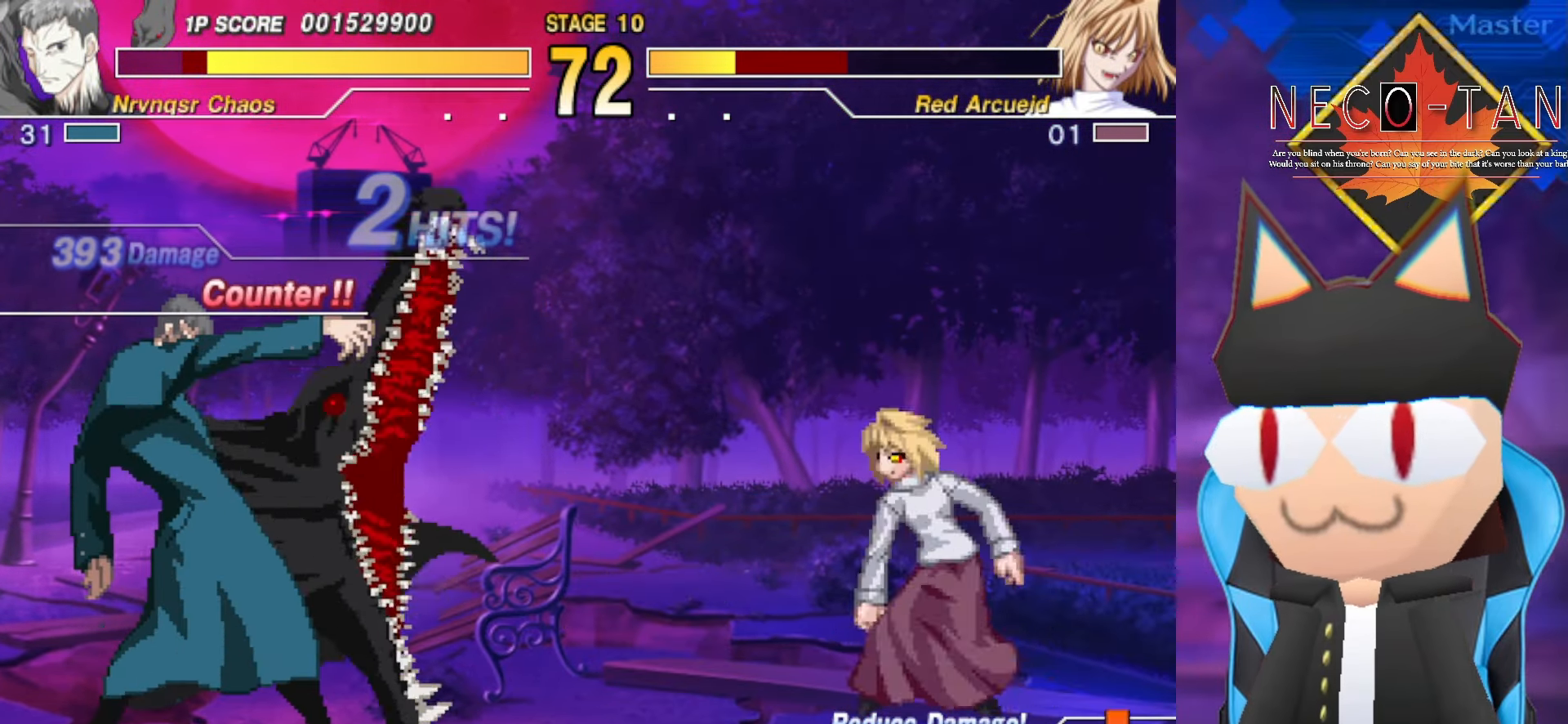
{"buttons": [], "left_stick": "right", "events": [[50, "CIRCLE", "down"], [150, "CIRCLE", "up"]]}
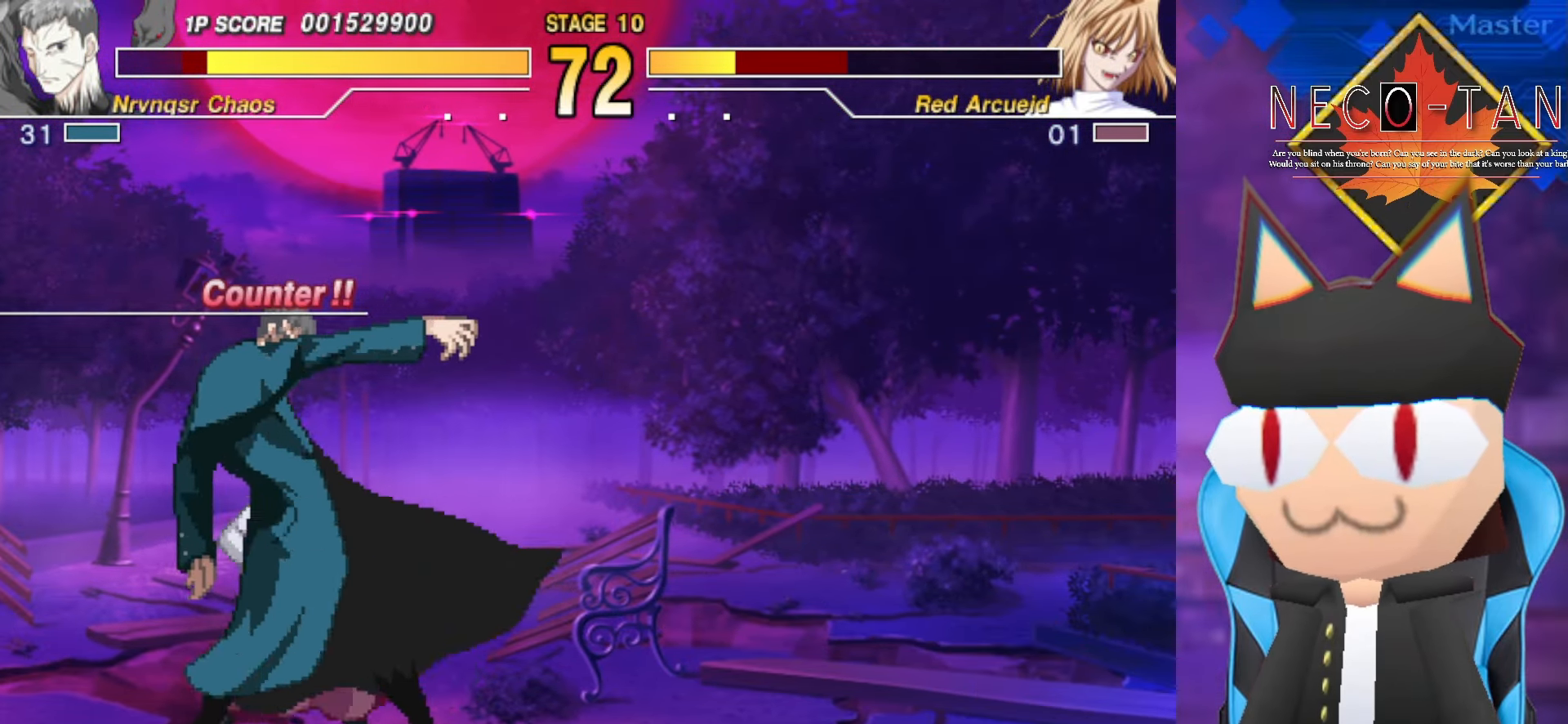
{"buttons": [], "left_stick": "up-right", "events": [[83, "L2", "down"], [116, "left_stick", "up-right"], [166, "L2", "up"], [233, "L2", "down"], [333, "L2", "up"], [383, "L2", "down"], [466, "L2", "up"]]}
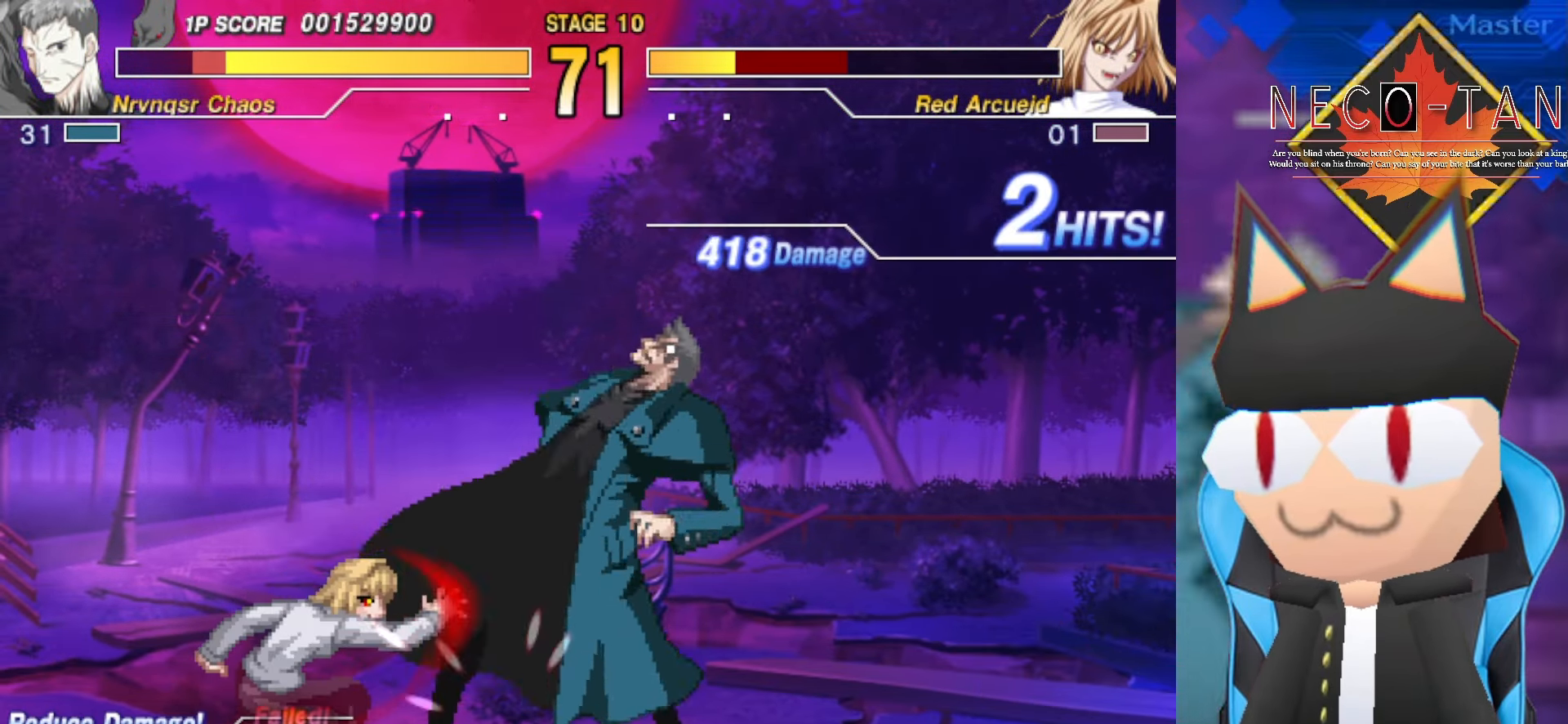
{"buttons": ["L2"], "left_stick": "up-left", "events": [[16, "L2", "down"], [116, "L2", "up"], [150, "left_stick", "up"], [183, "L2", "down"], [250, "left_stick", "up-left"], [283, "L2", "up"], [350, "L2", "down"], [433, "L2", "up"], [500, "L2", "down"]]}
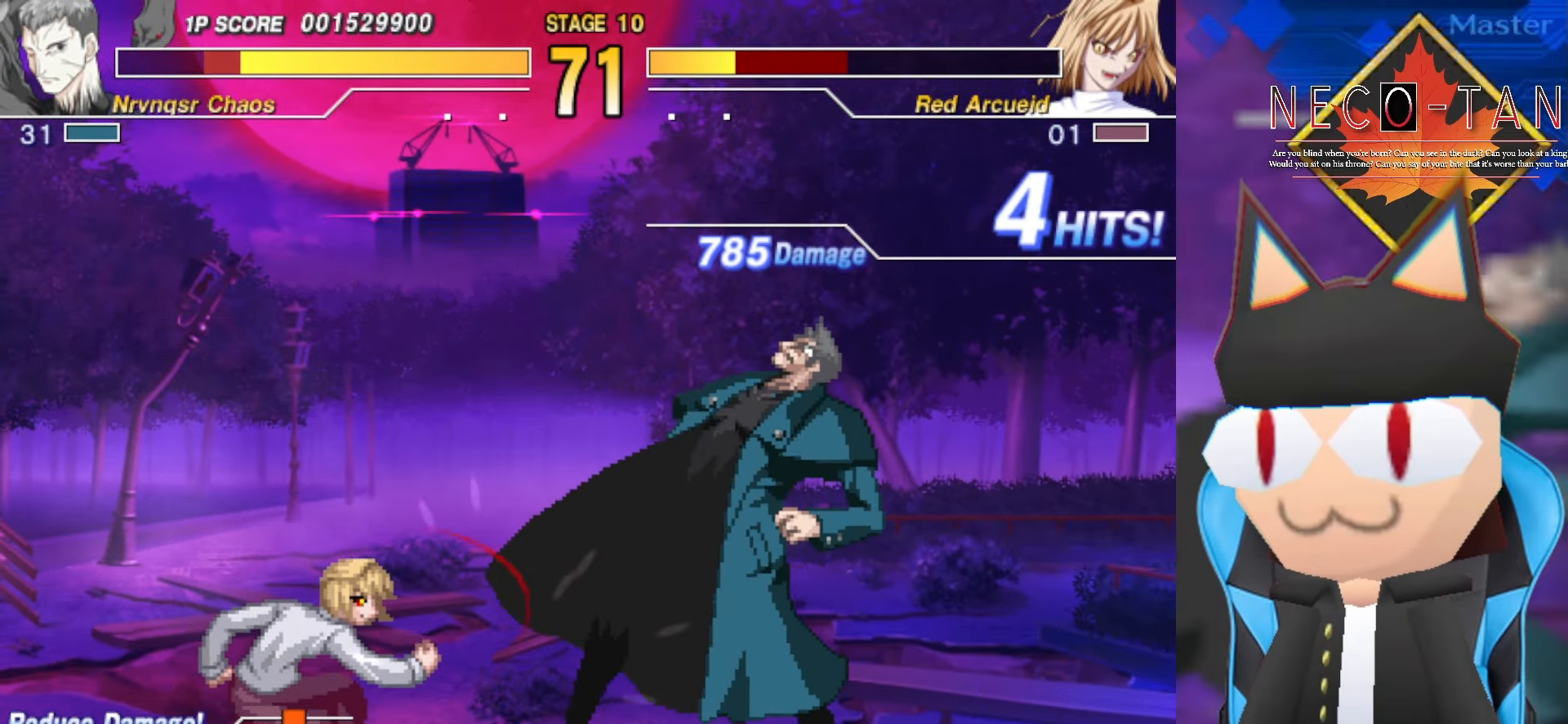
{"buttons": ["R2"], "left_stick": "up-left", "events": [[83, "L2", "up"], [150, "L2", "down"], [250, "L2", "up"], [316, "L2", "down"], [433, "L2", "up"], [500, "R2", "down"]]}
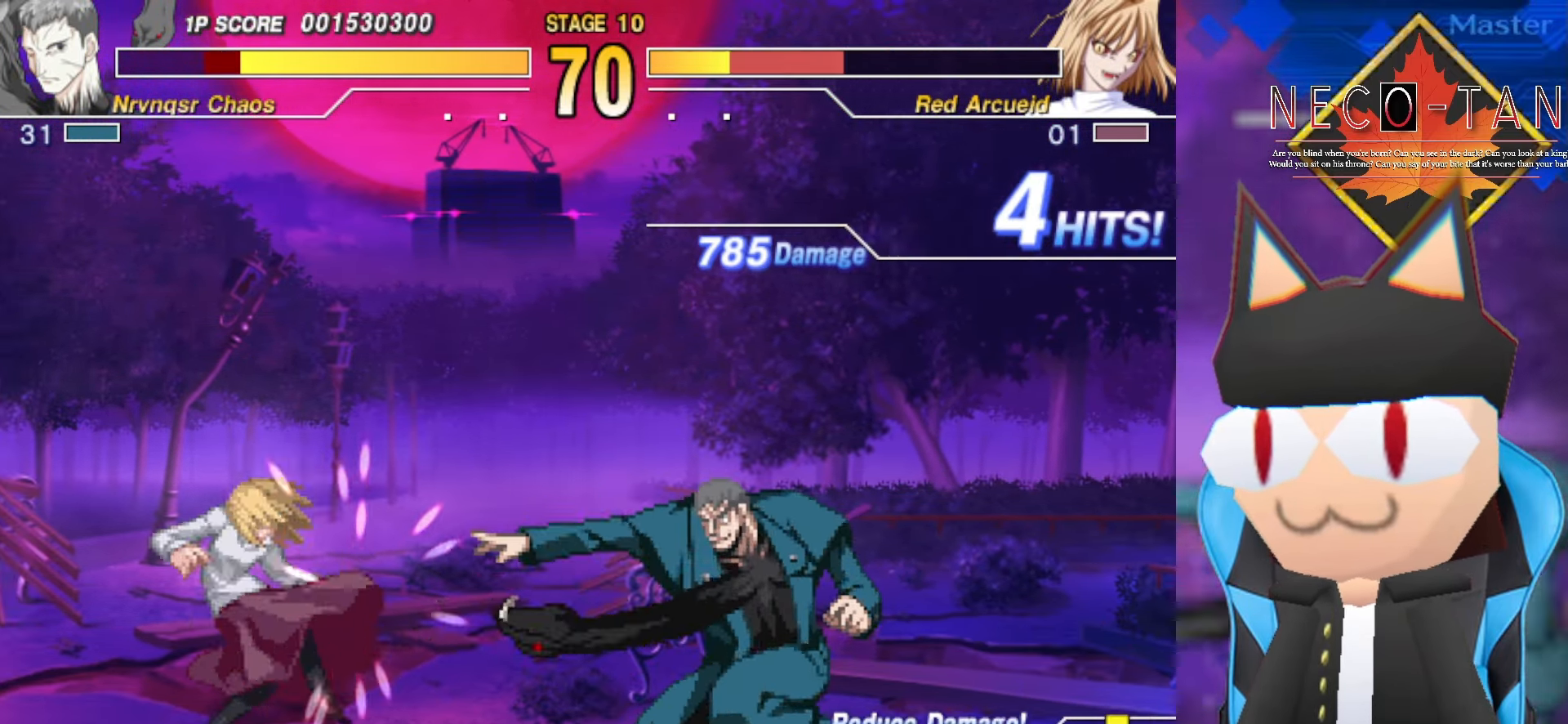
{"buttons": [], "left_stick": "up-left", "events": [[83, "R2", "up"], [133, "R2", "down"], [234, "R2", "up"], [300, "R2", "down"], [467, "R2", "up"]]}
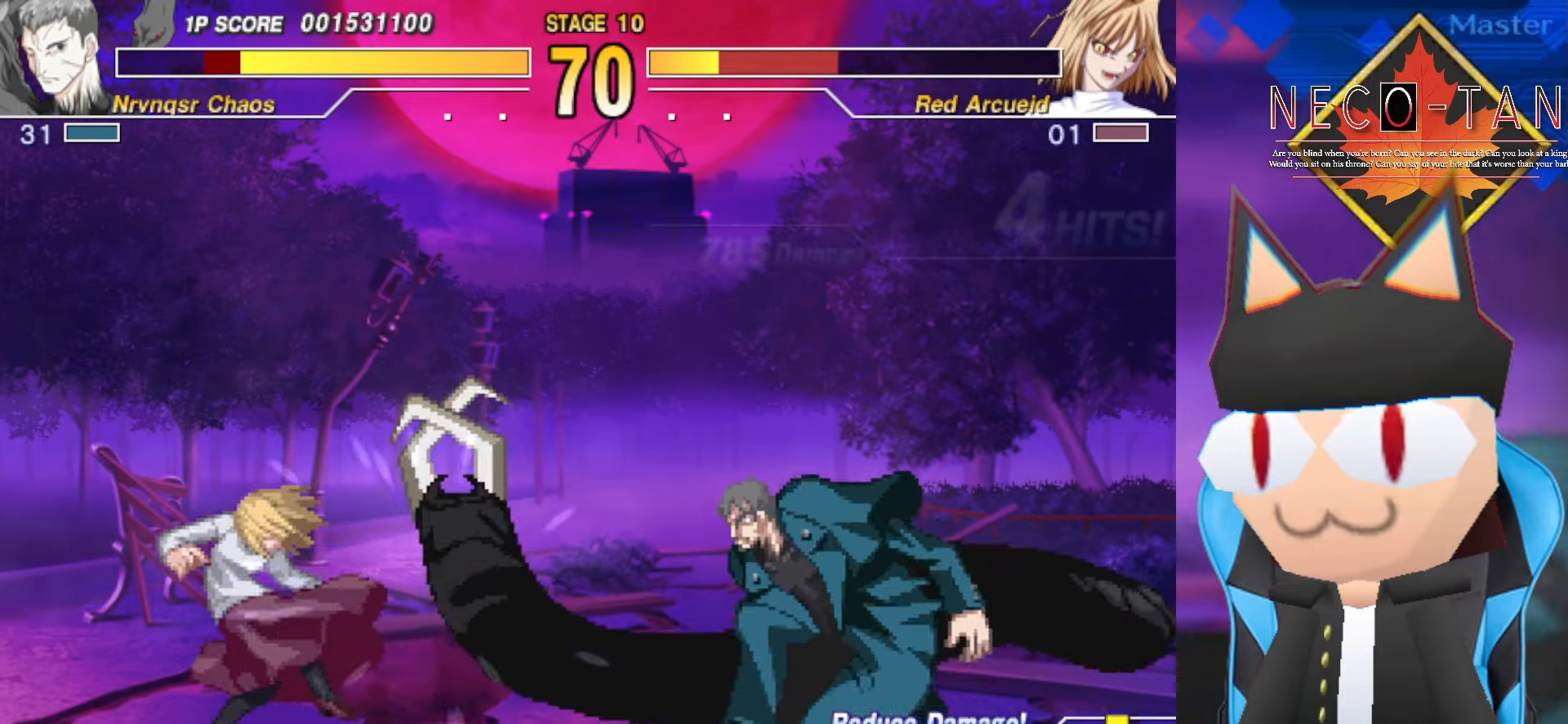
{"buttons": ["CIRCLE"], "left_stick": "center", "events": [[17, "left_stick", "center"], [50, "CIRCLE", "down"], [150, "CIRCLE", "up"], [184, "CIRCLE", "down"], [300, "CIRCLE", "up"], [367, "CIRCLE", "down"]]}
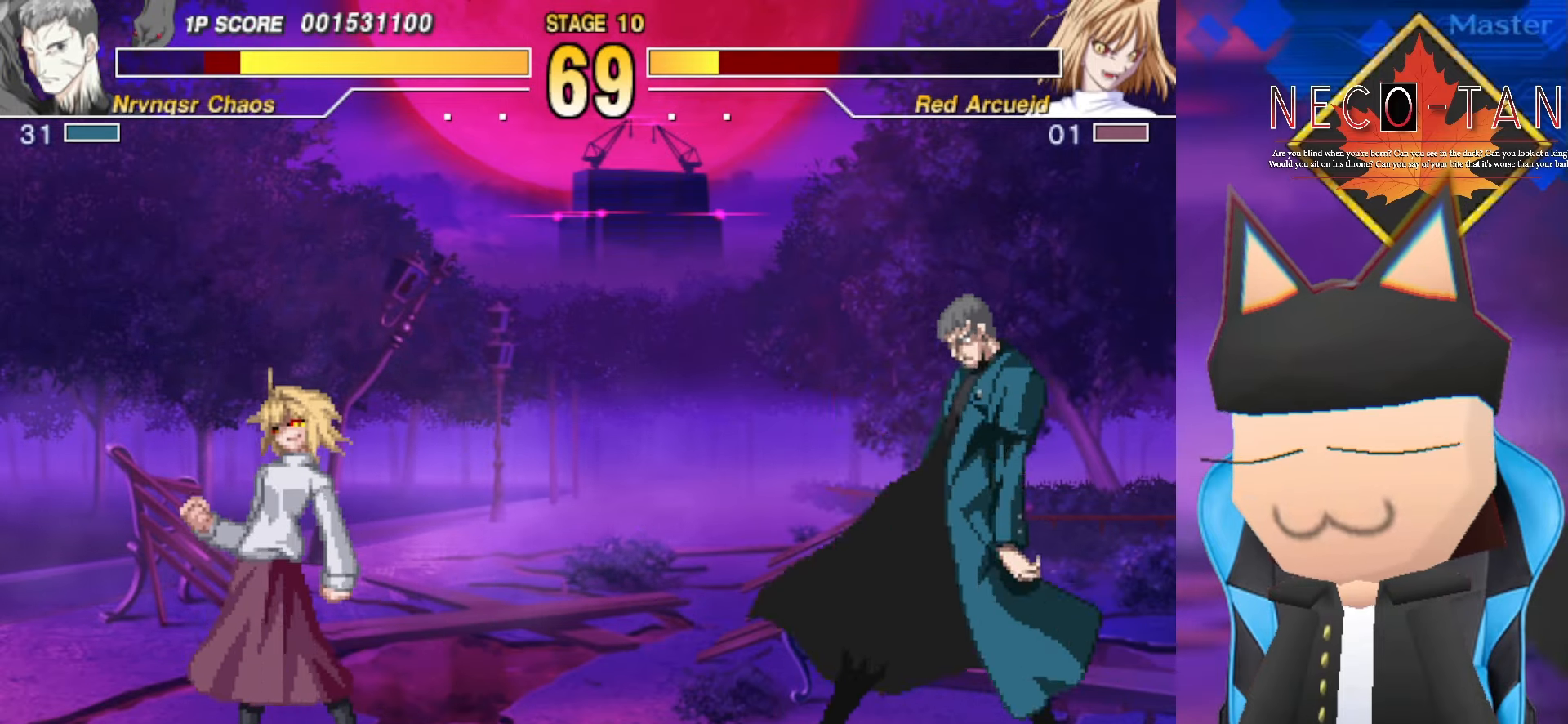
{"buttons": [], "left_stick": "left", "events": [[117, "CIRCLE", "up"], [400, "left_stick", "left"]]}
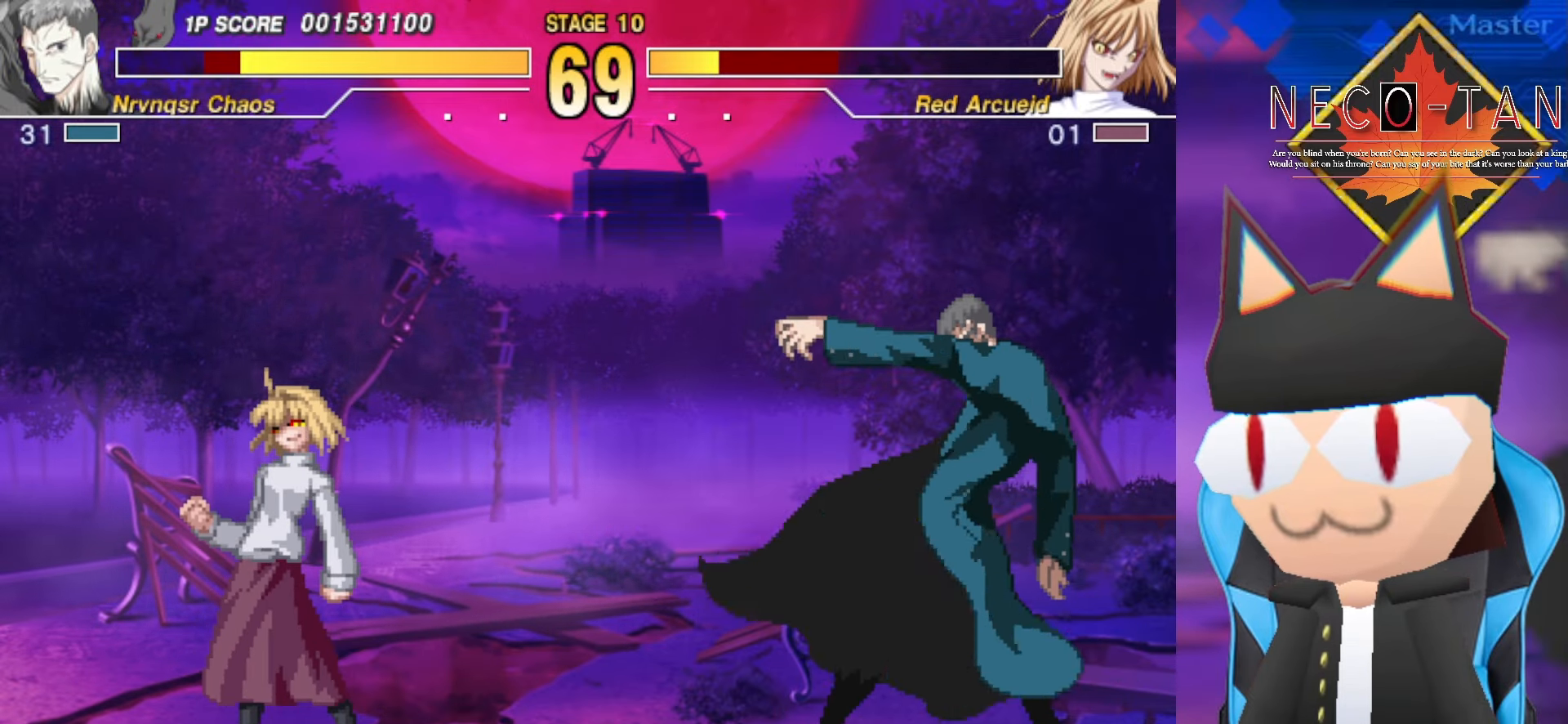
{"buttons": [], "left_stick": "center", "events": [[134, "left_stick", "up"], [234, "left_stick", "right"], [317, "L2", "down"], [334, "left_stick", "center"], [467, "L2", "up"]]}
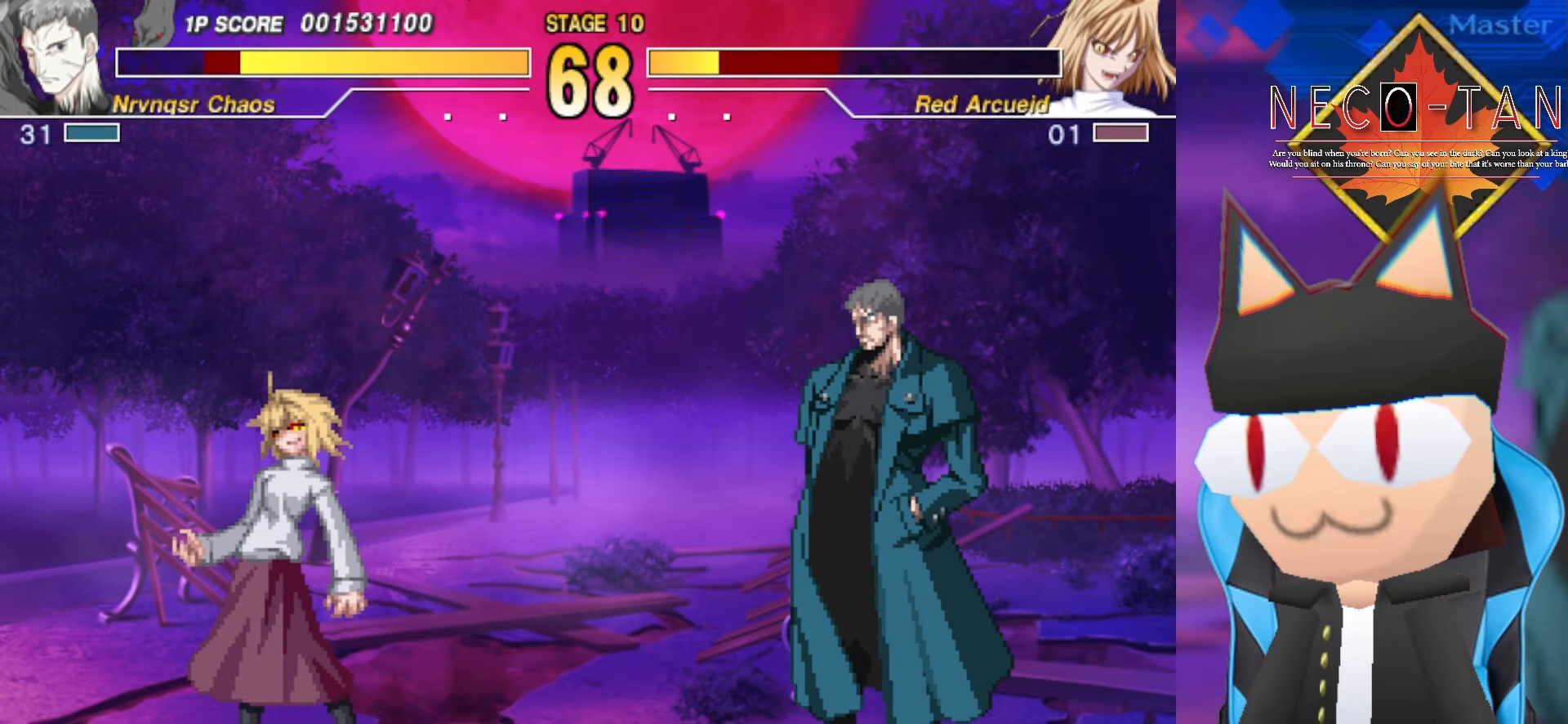
{"buttons": [], "left_stick": "up", "events": [[200, "left_stick", "left"], [500, "left_stick", "up"]]}
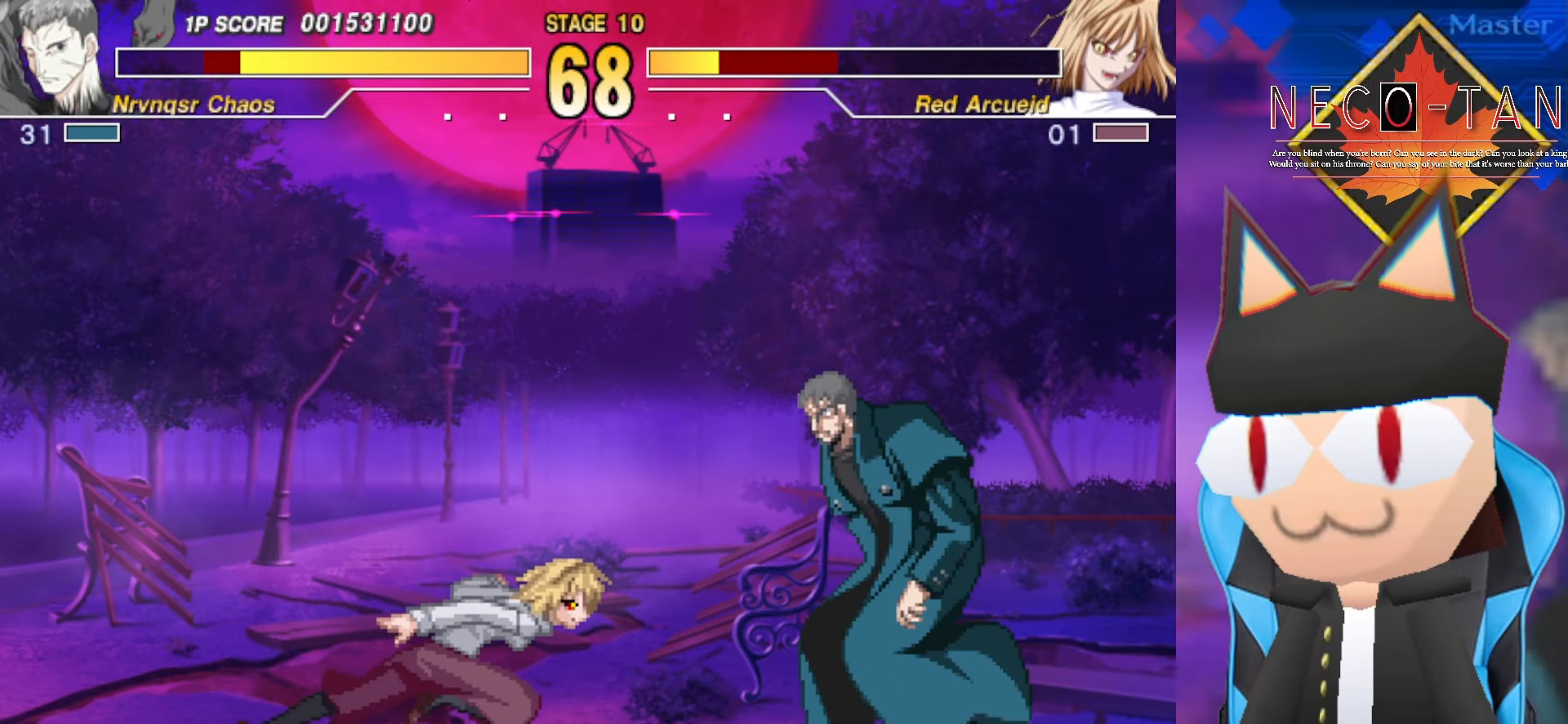
{"buttons": ["L2"], "left_stick": "up", "events": [[84, "left_stick", "right"], [134, "L2", "down"], [200, "left_stick", "center"], [267, "L2", "up"], [334, "L2", "down"], [384, "left_stick", "up"], [417, "L2", "up"], [500, "L2", "down"]]}
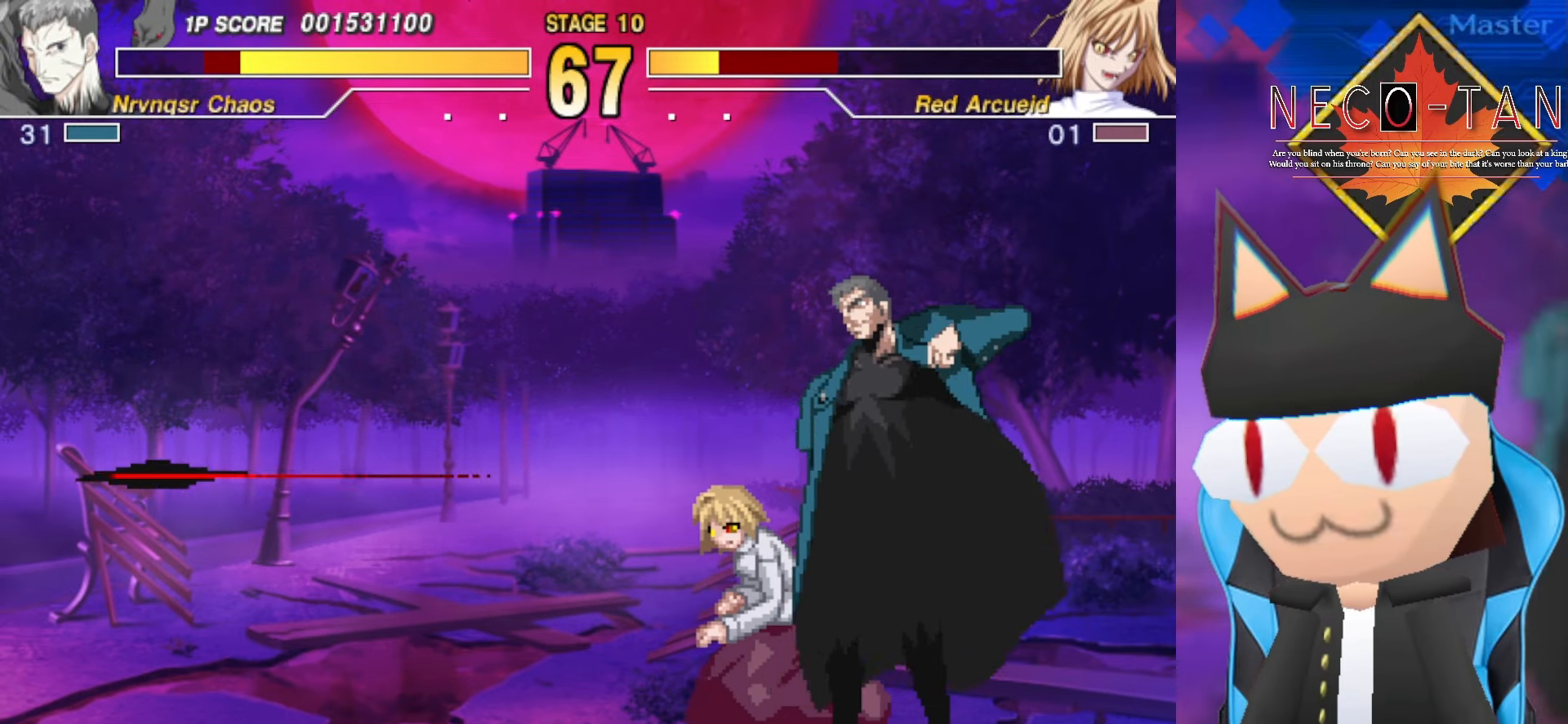
{"buttons": ["L2"], "left_stick": "up", "events": [[84, "L2", "up"], [150, "L2", "down"], [234, "L2", "up"], [317, "L2", "down"], [384, "L2", "up"], [450, "L2", "down"]]}
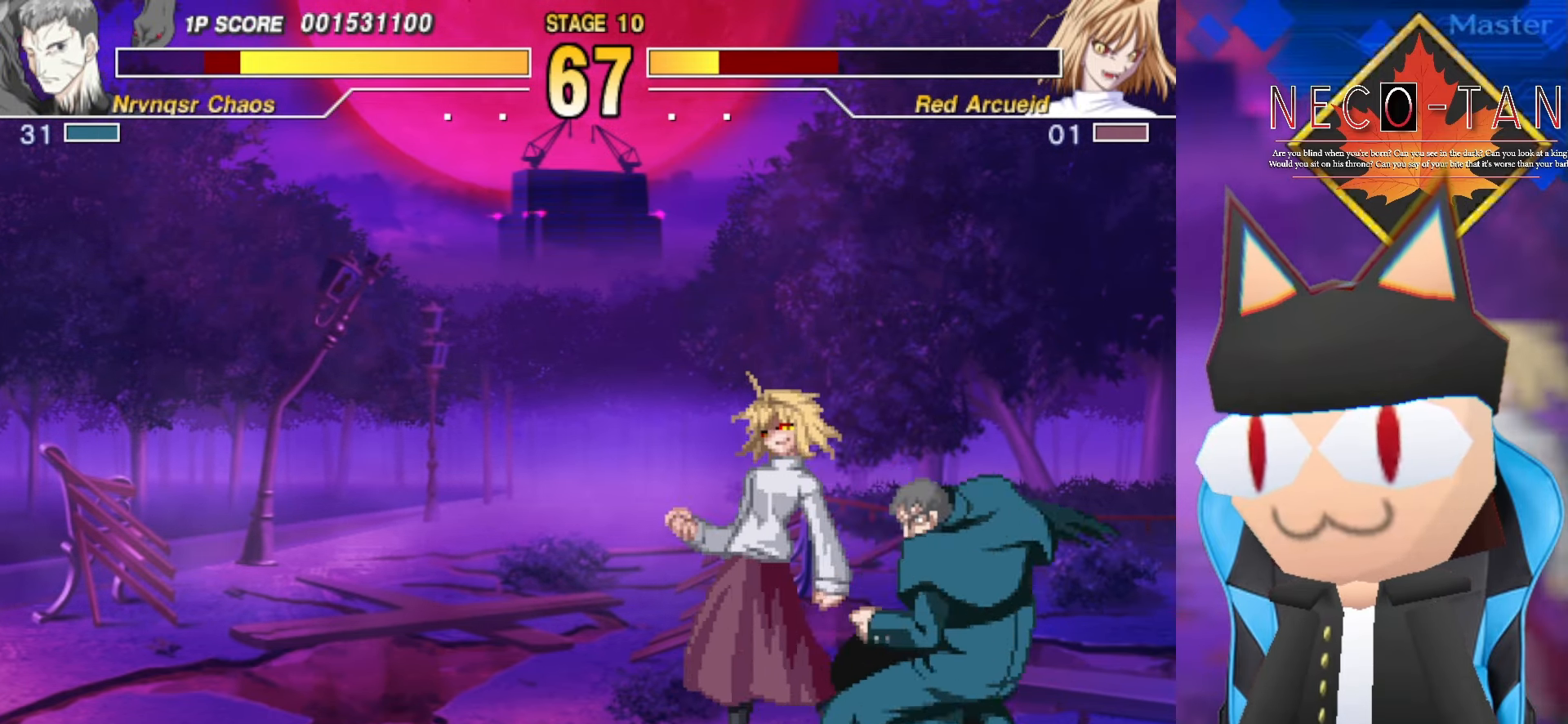
{"buttons": [], "left_stick": "center", "events": [[67, "L2", "up"], [84, "R2", "down"], [117, "left_stick", "center"], [167, "R2", "up"], [234, "R2", "down"], [300, "R2", "up"], [384, "CIRCLE", "down"], [450, "CIRCLE", "up"]]}
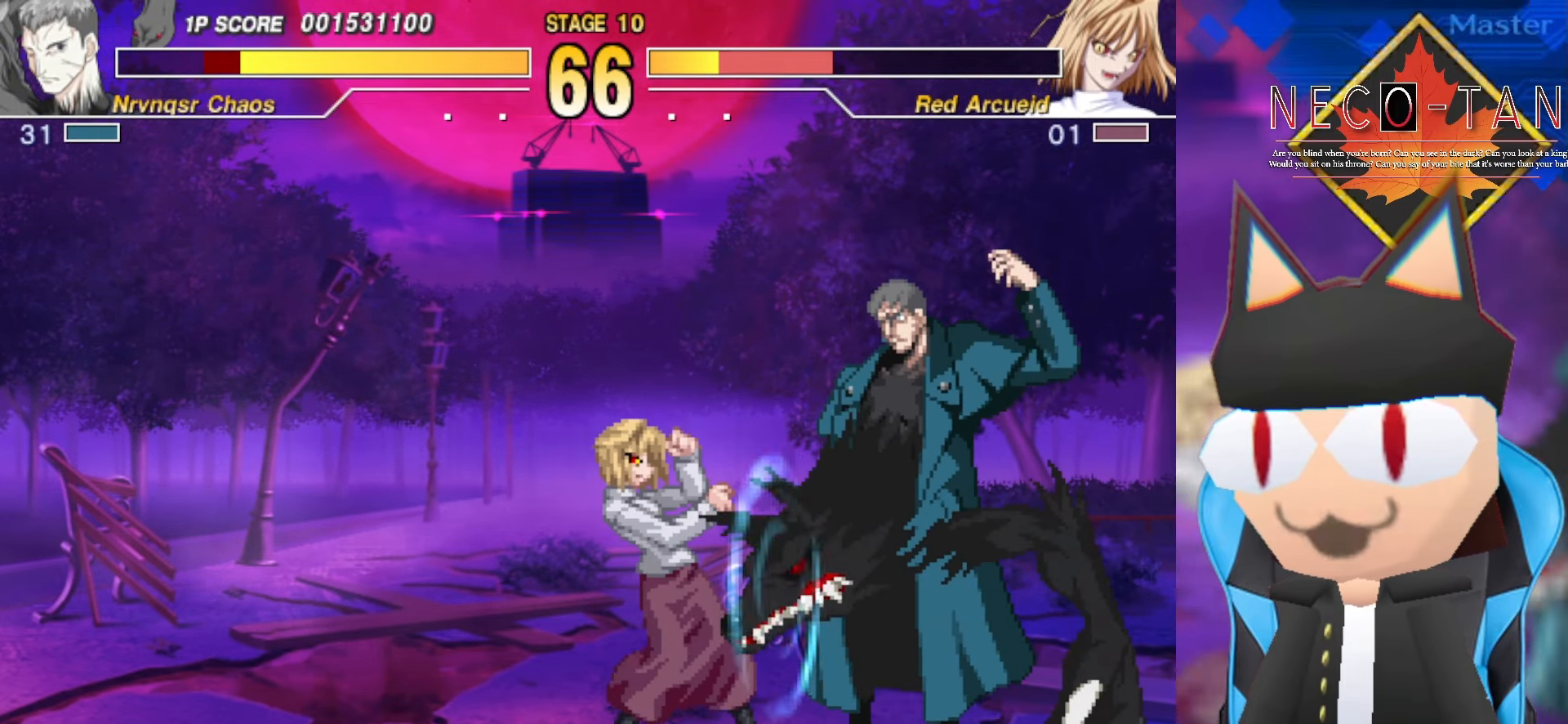
{"buttons": [], "left_stick": "left", "events": [[17, "CIRCLE", "down"], [100, "CIRCLE", "up"], [134, "CIRCLE", "down"], [234, "CIRCLE", "up"], [284, "CIRCLE", "down"], [384, "left_stick", "left"], [417, "CIRCLE", "up"]]}
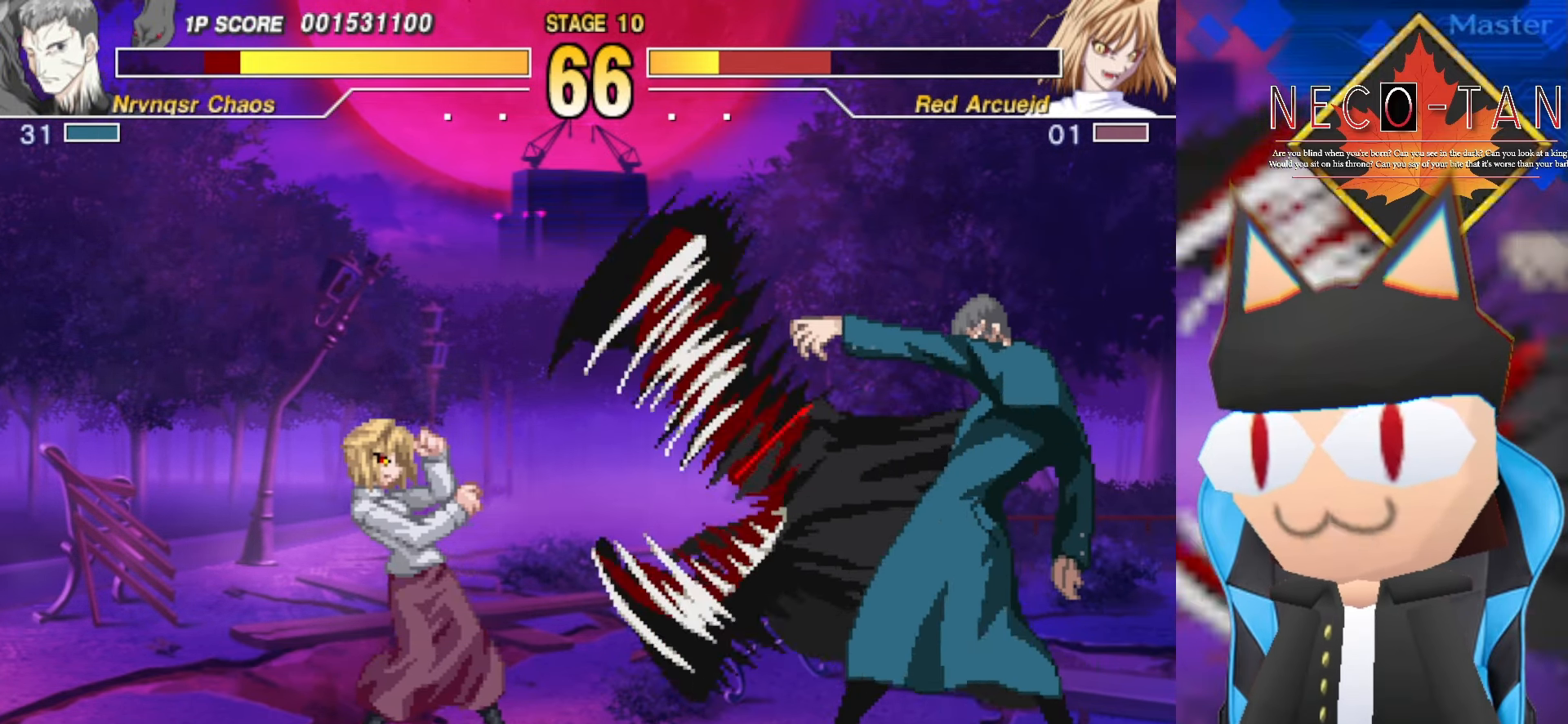
{"buttons": [], "left_stick": "center", "events": [[134, "left_stick", "up"], [217, "left_stick", "right"], [300, "R2", "down"], [367, "left_stick", "center"], [384, "R2", "up"]]}
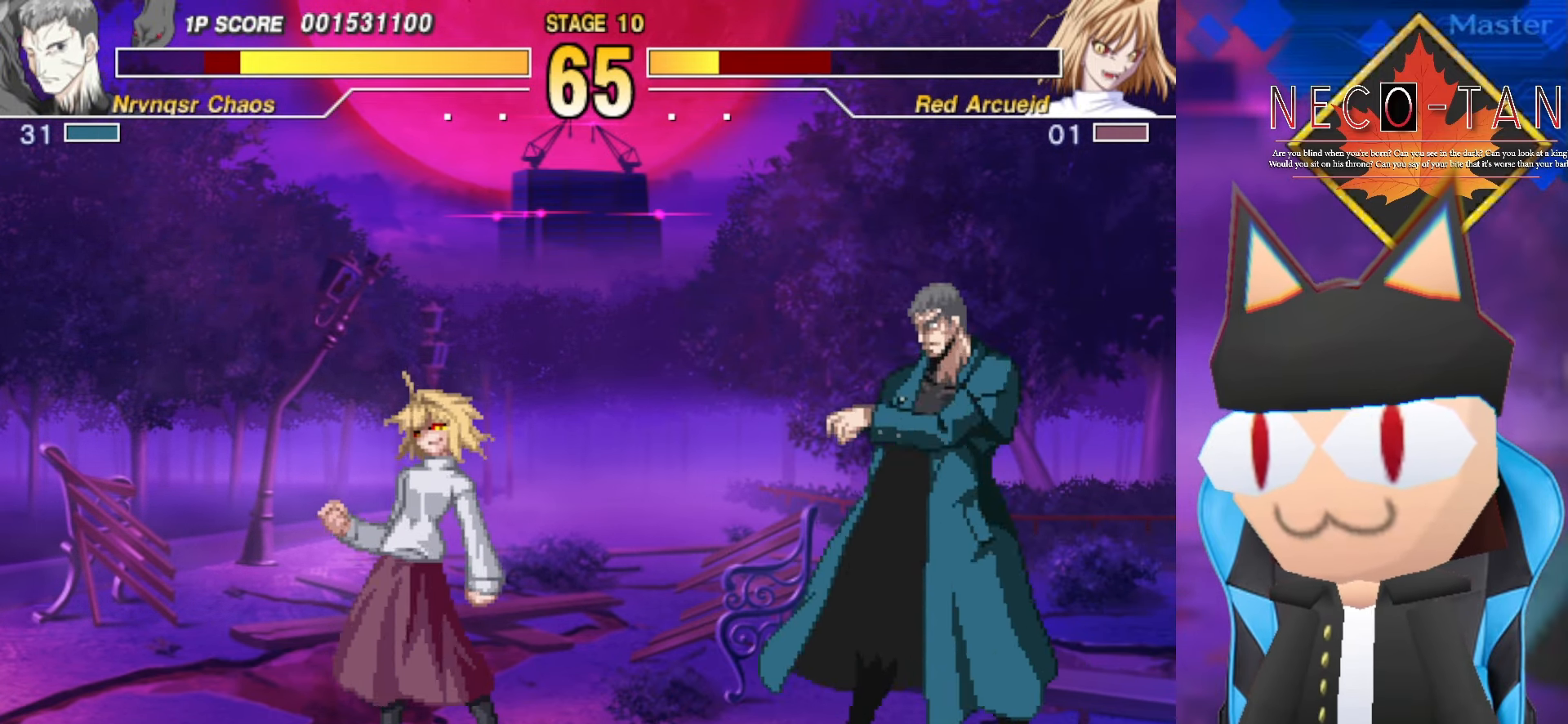
{"buttons": [], "left_stick": "center", "events": [[134, "left_stick", "left"], [284, "left_stick", "up"], [367, "left_stick", "right"], [417, "L2", "down"], [434, "left_stick", "center"], [500, "L2", "up"]]}
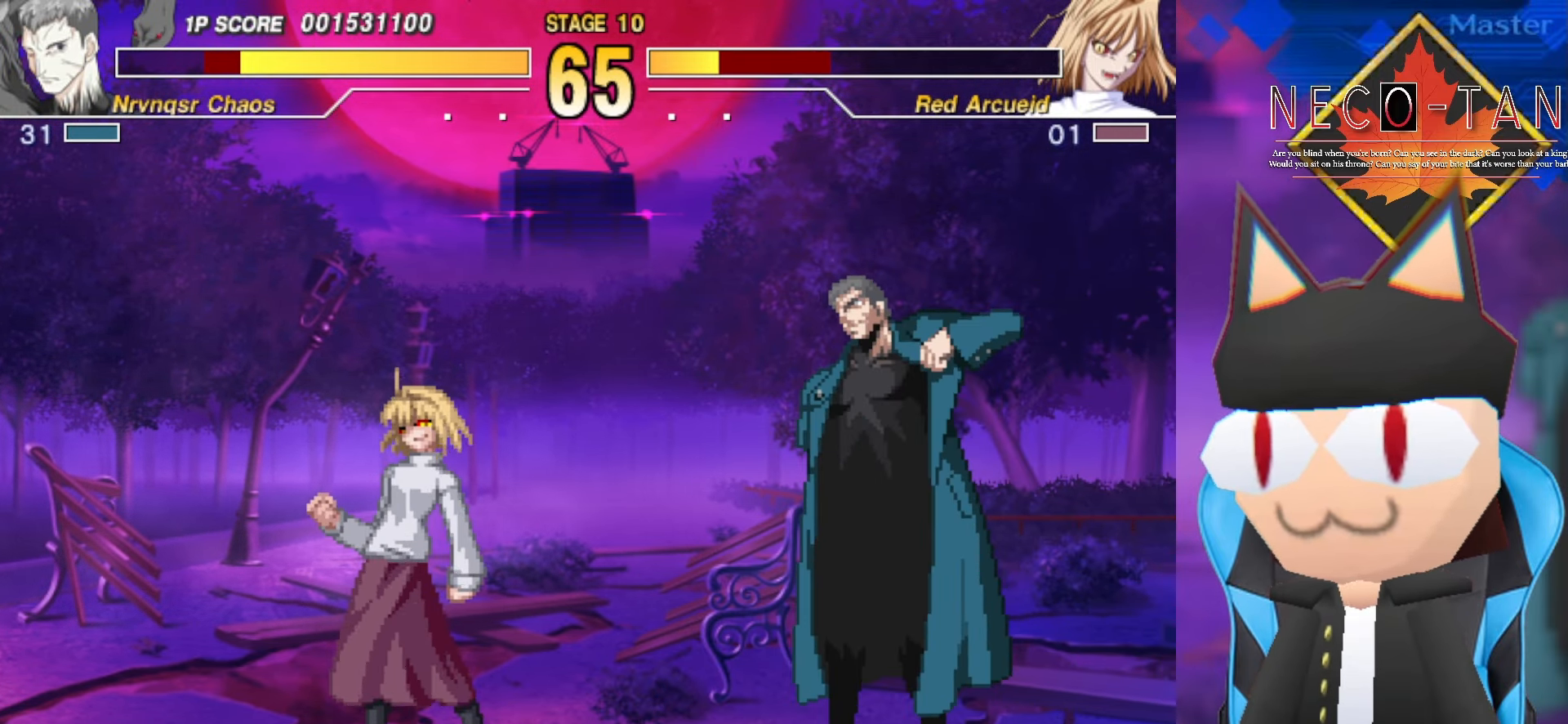
{"buttons": [], "left_stick": "left", "events": [[434, "left_stick", "left"]]}
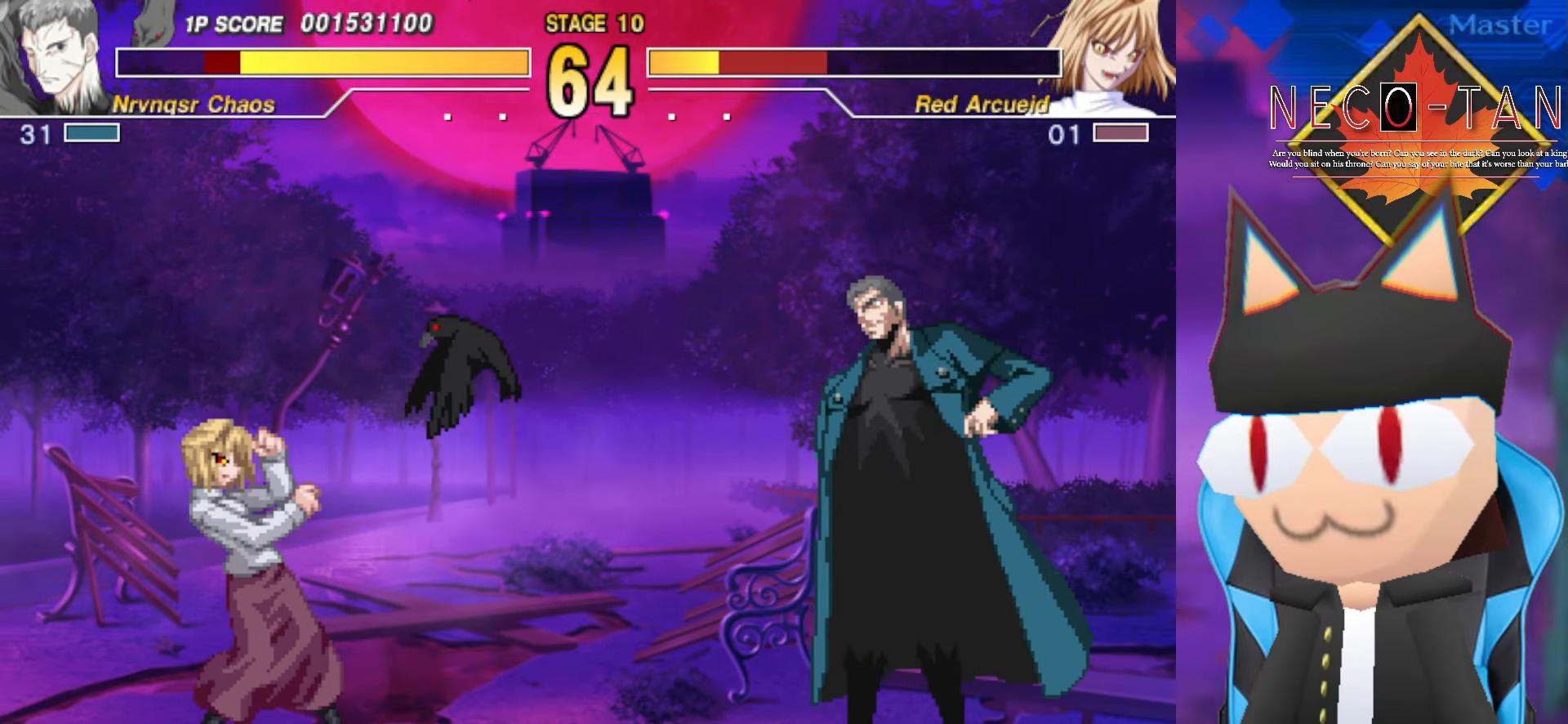
{"buttons": [], "left_stick": "center", "events": [[134, "left_stick", "up"], [184, "left_stick", "right"], [266, "L2", "down"], [300, "left_stick", "center"], [383, "L2", "up"]]}
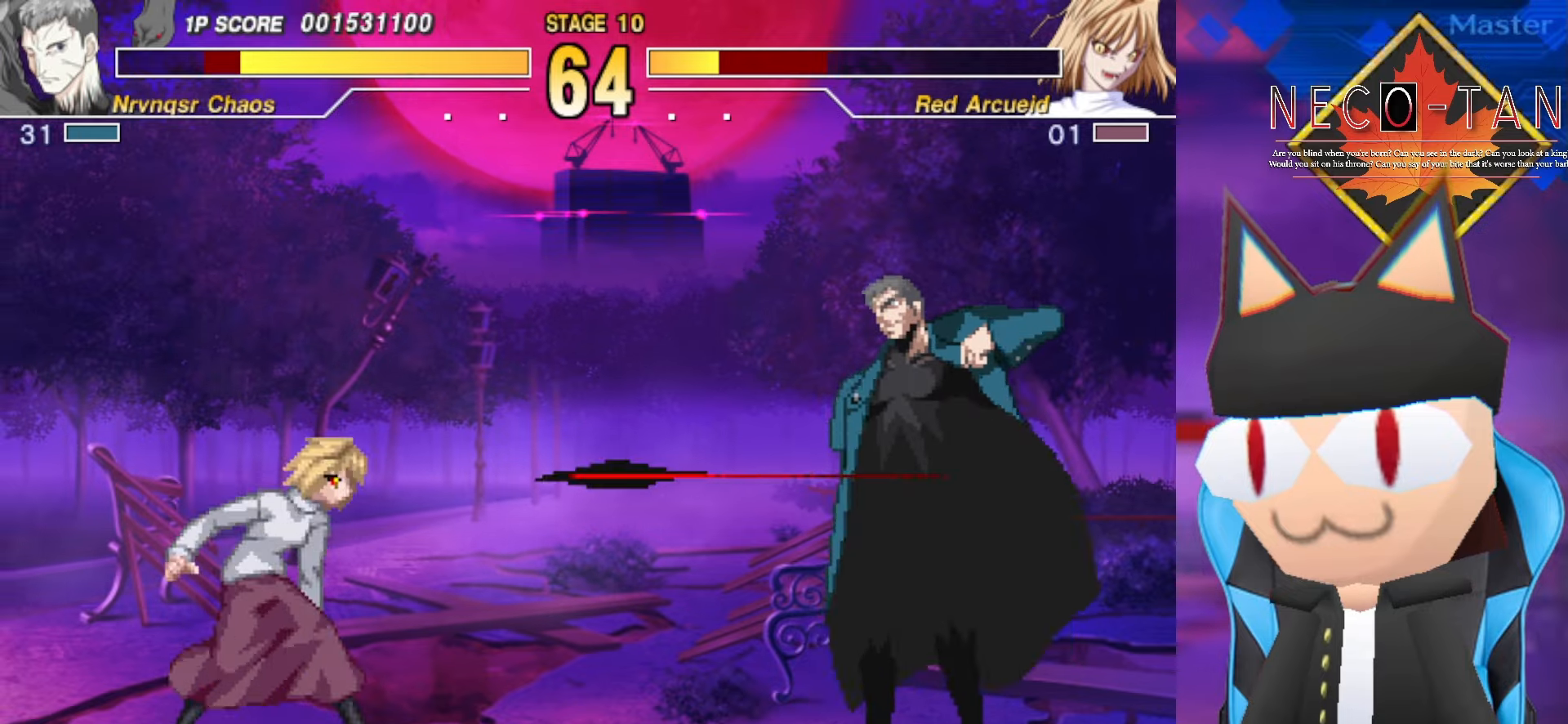
{"buttons": [], "left_stick": "left", "events": [[266, "left_stick", "left"]]}
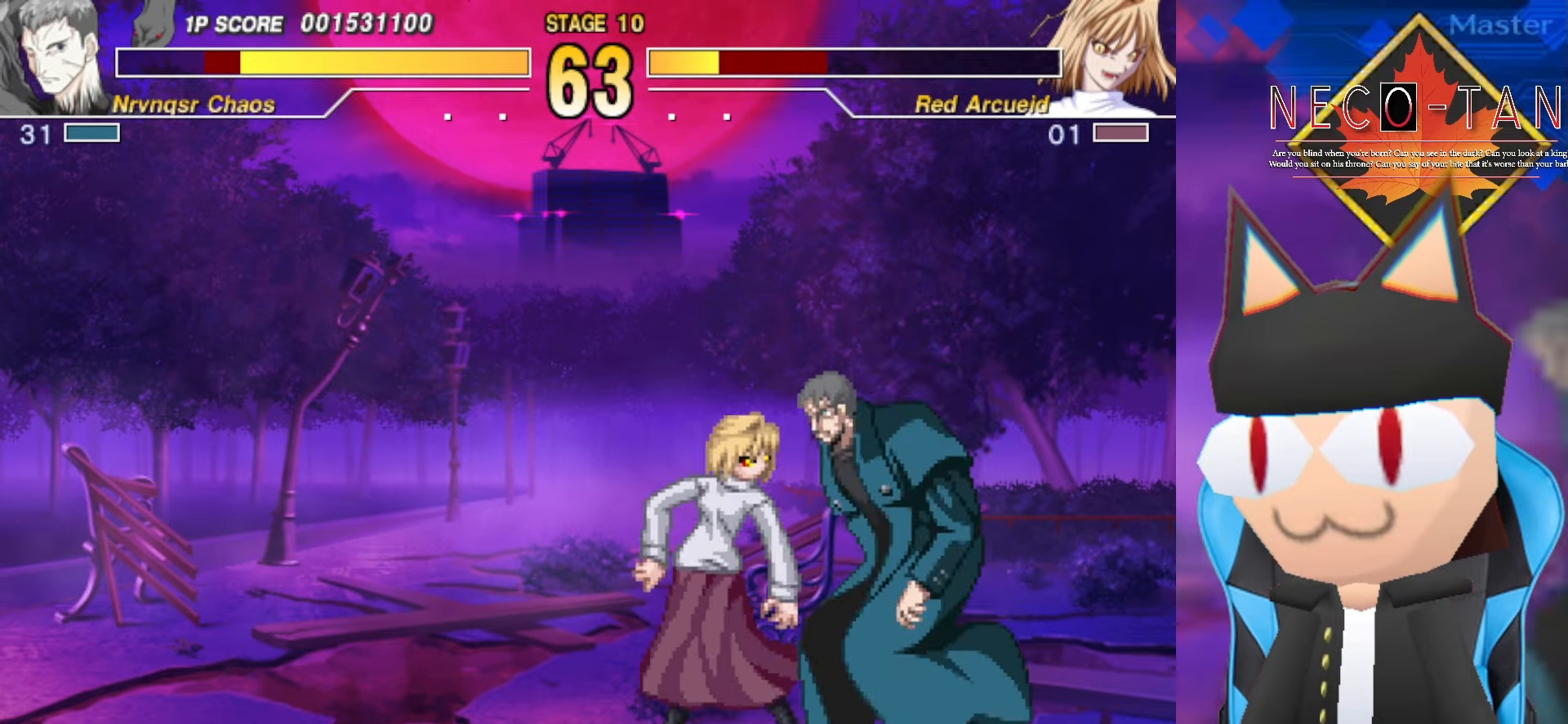
{"buttons": ["R2"], "left_stick": "center", "events": [[50, "L2", "down"], [116, "L2", "up"], [183, "L2", "down"], [216, "R2", "down"], [233, "R2", "up"], [266, "L2", "up"], [333, "R2", "down"], [383, "left_stick", "center"], [416, "R2", "up"], [483, "R2", "down"]]}
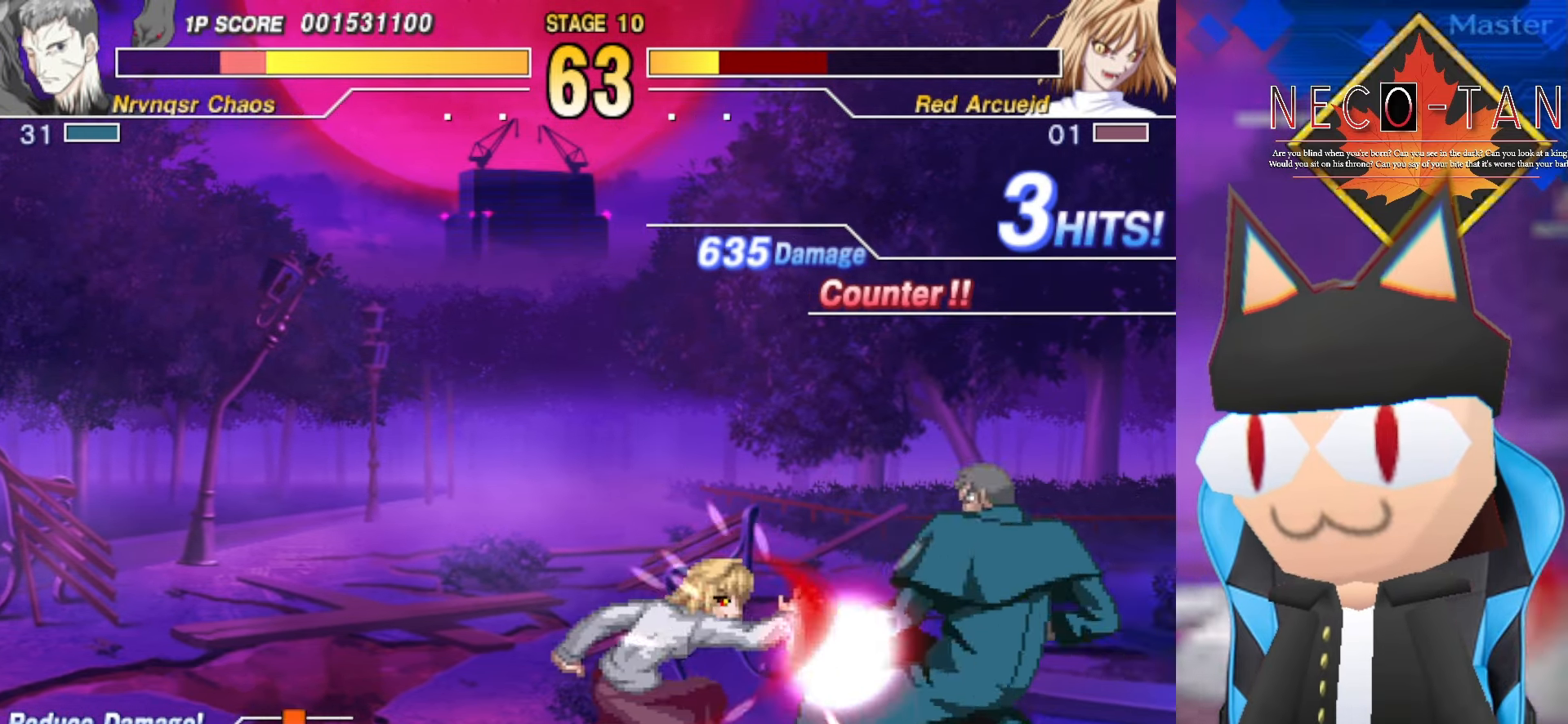
{"buttons": [], "left_stick": "left", "events": [[66, "R2", "up"], [116, "left_stick", "left"]]}
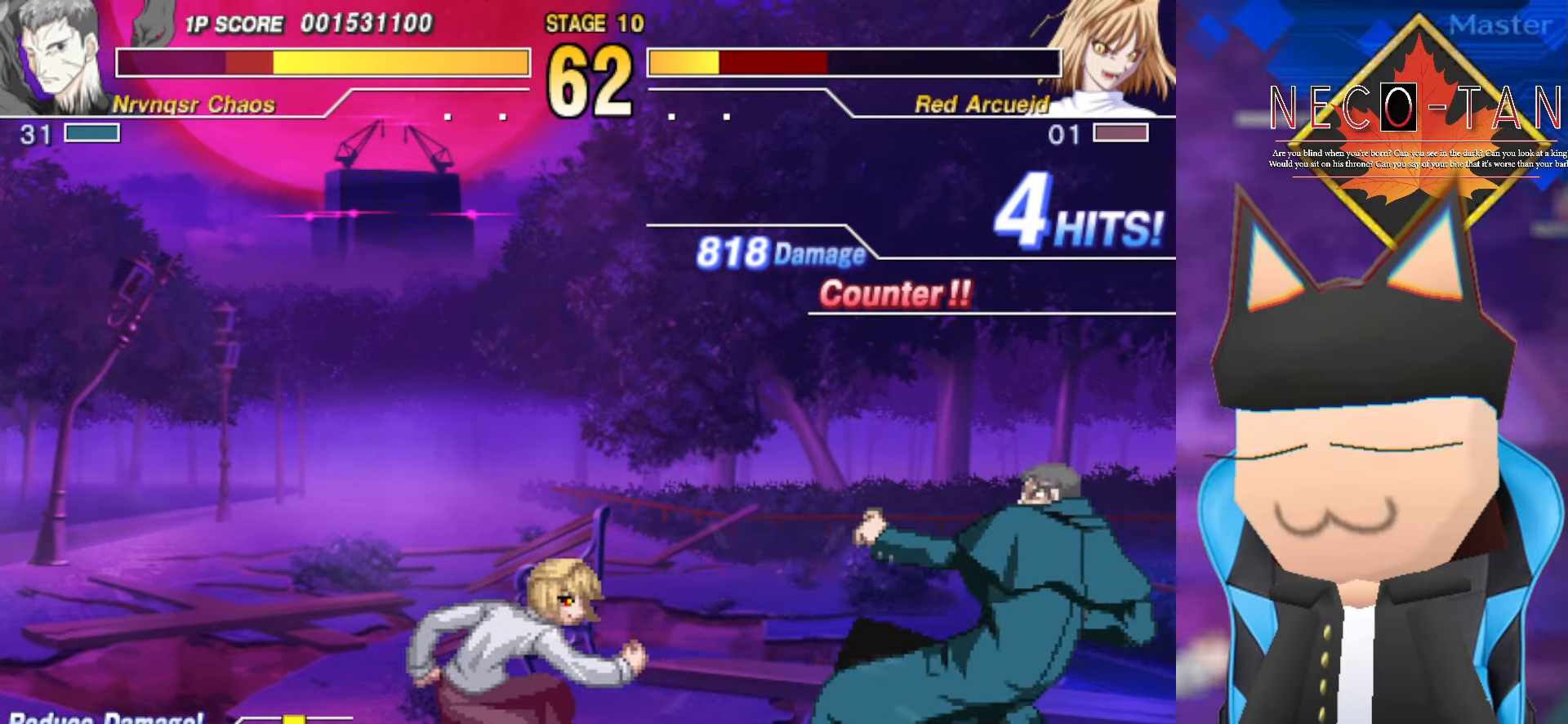
{"buttons": [], "left_stick": "up", "events": [[416, "left_stick", "up"]]}
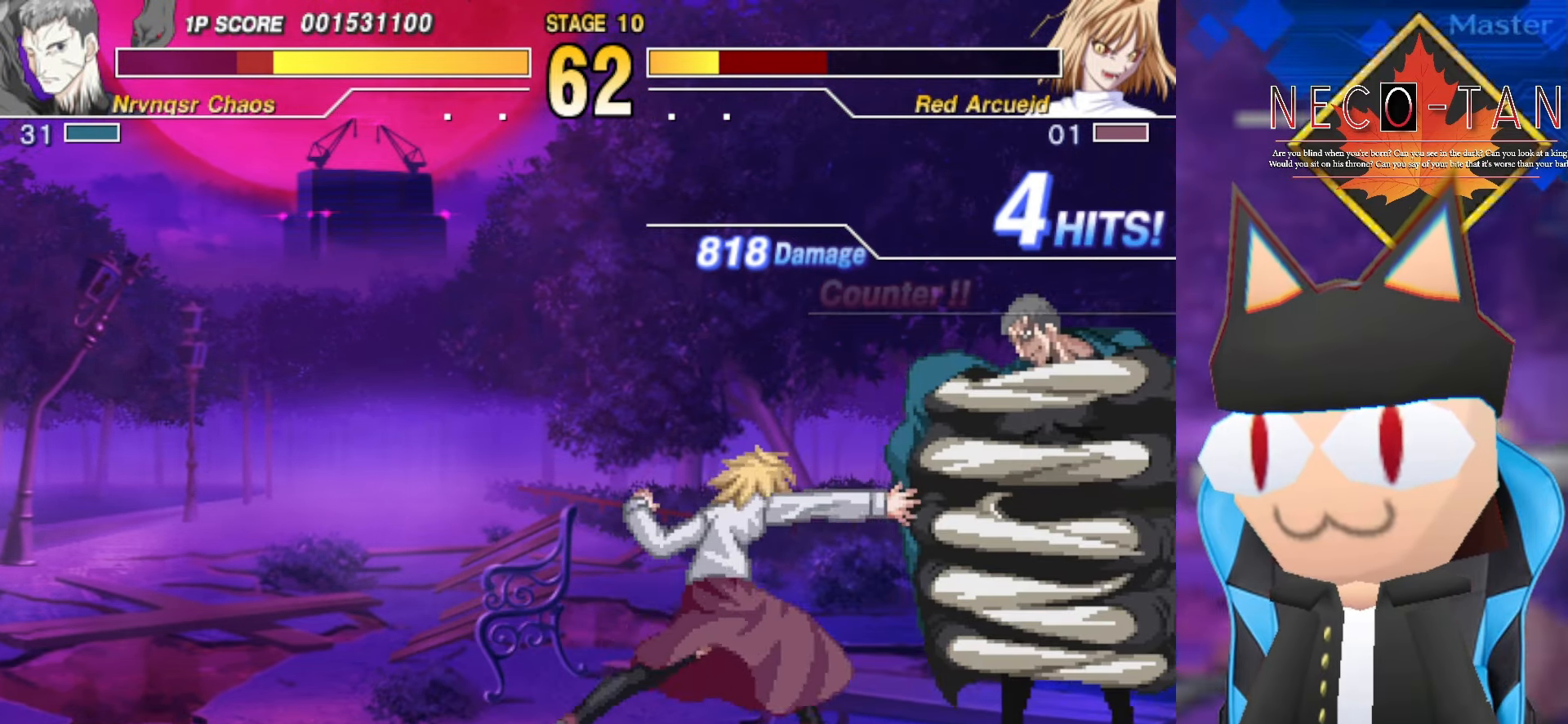
{"buttons": ["CIRCLE"], "left_stick": "center", "events": [[100, "L2", "down"], [183, "L2", "up"], [266, "L2", "down"], [366, "L2", "up"], [433, "left_stick", "center"], [466, "CIRCLE", "down"]]}
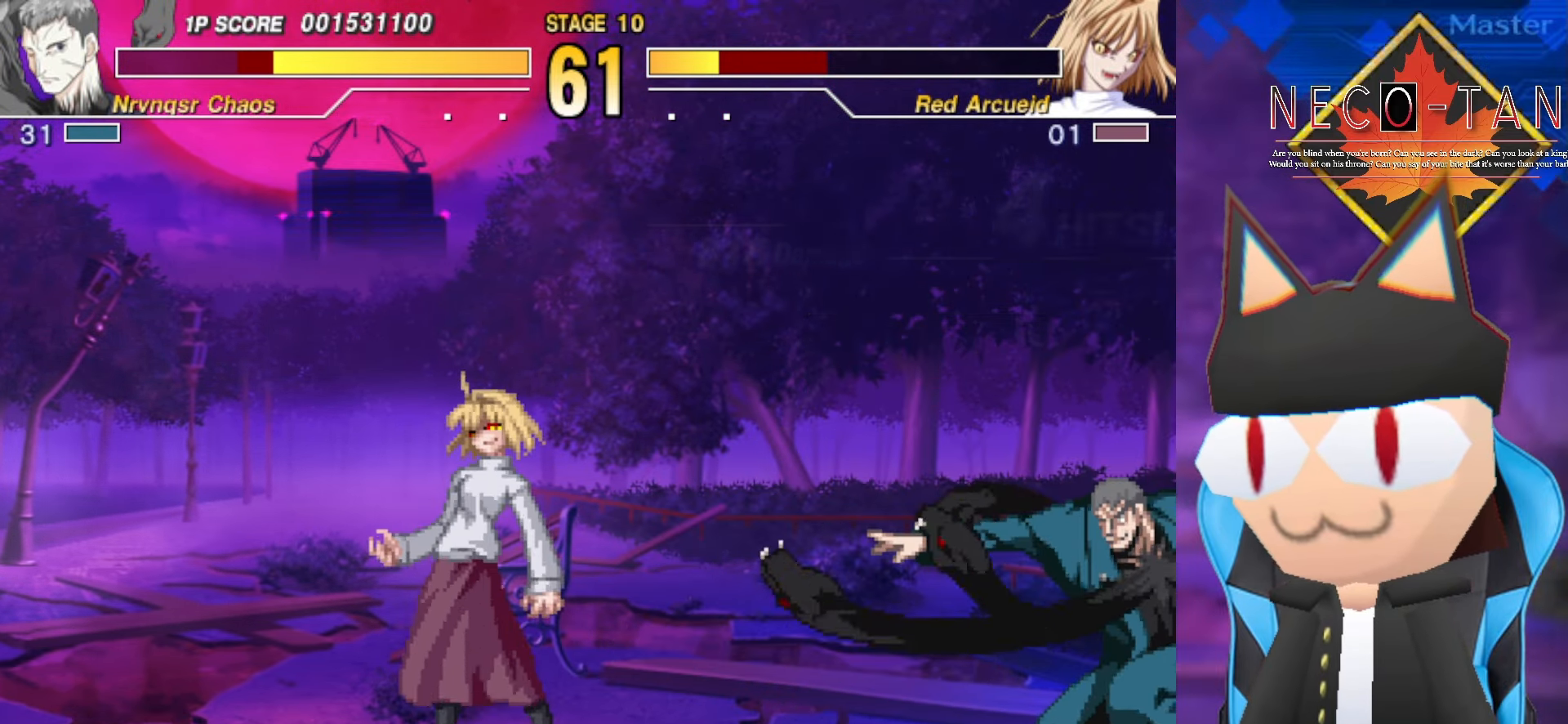
{"buttons": [], "left_stick": "center", "events": [[66, "CIRCLE", "up"], [133, "CIRCLE", "down"], [183, "CIRCLE", "up"]]}
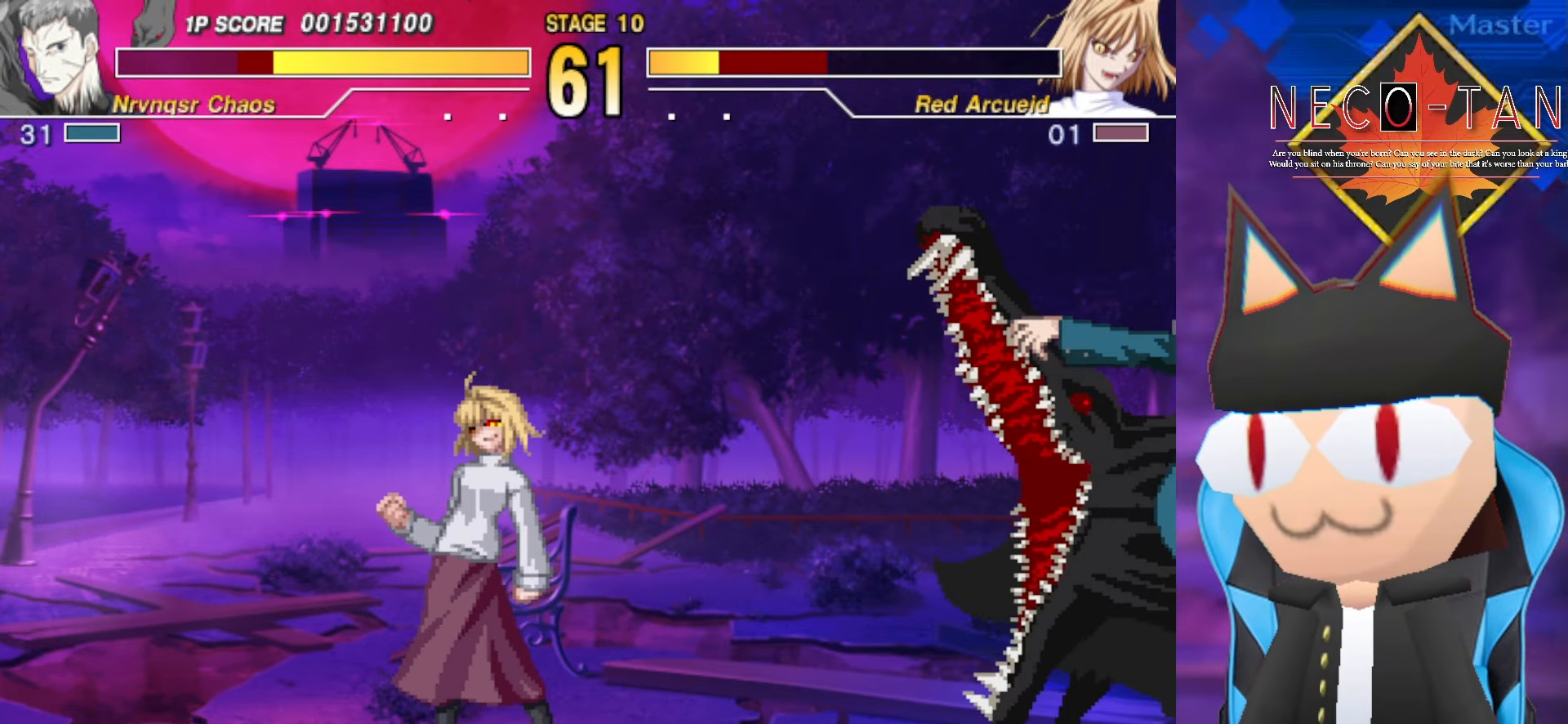
{"buttons": [], "left_stick": "up", "events": [[116, "left_stick", "up"]]}